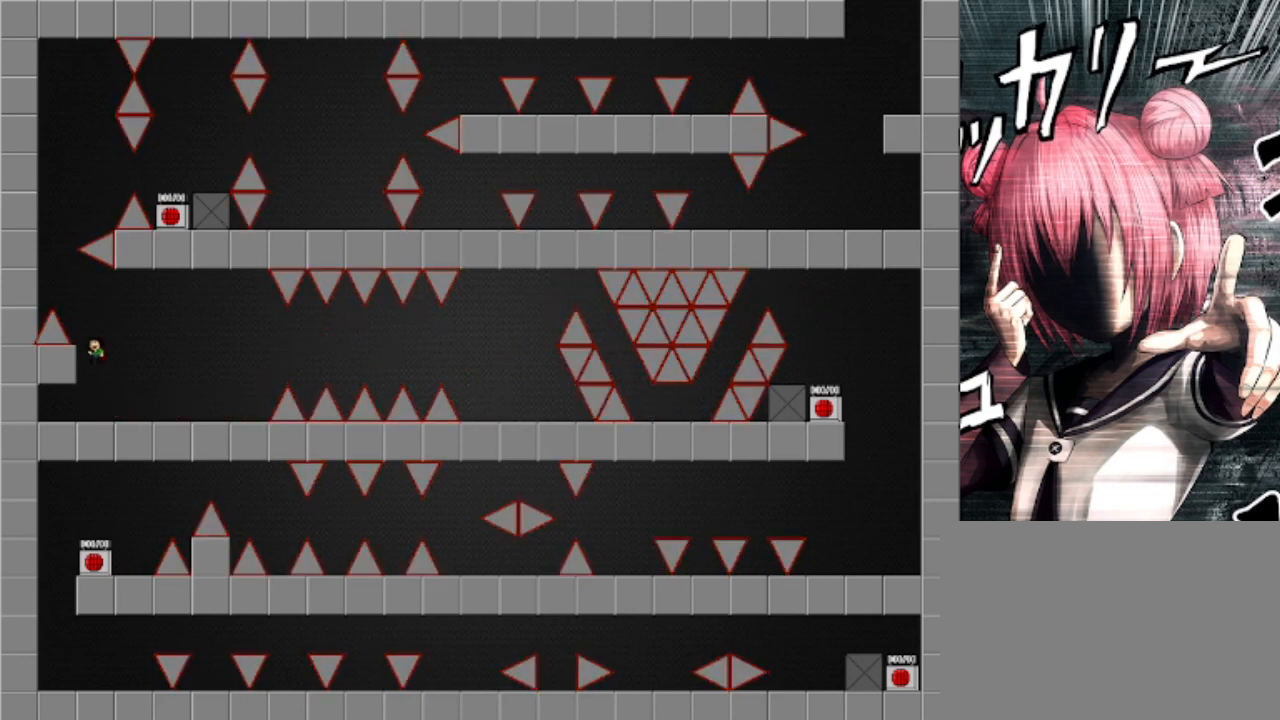
Gameplay with keyboard; each line is a JSON object with the keys held at the frame after it. "events" lists presses ("down") and releases ("up") of "down", "left", "r", "right", "s", "shift", "up" and "z" between this image and that frame as [ms after this image, input, new state], when the widget could be followed in between. No other keys are recorded. Mouse input is not recorded.
{"keys": [], "events": [[100, "shift", "up"], [200, "left", "down"], [233, "left", "up"]]}
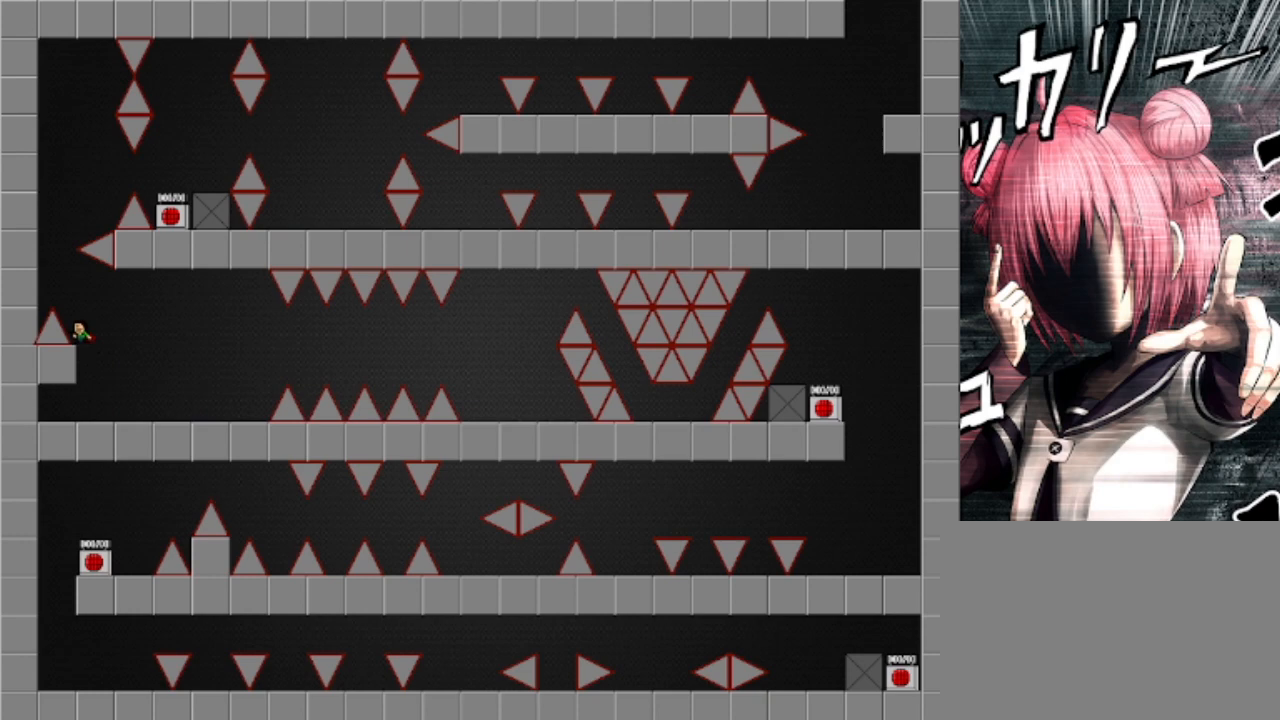
{"keys": ["shift"], "events": [[167, "shift", "down"], [200, "left", "down"], [300, "left", "up"]]}
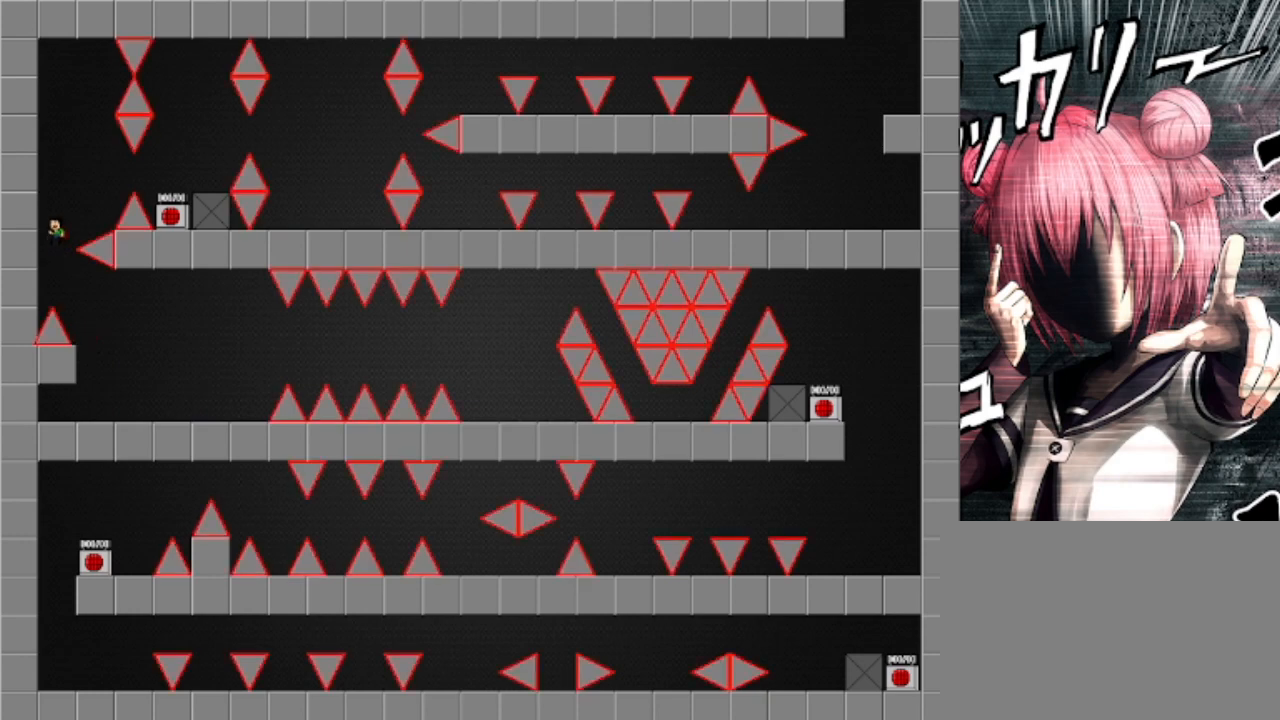
{"keys": ["right", "shift"], "events": [[133, "shift", "up"], [233, "right", "down"], [233, "shift", "down"]]}
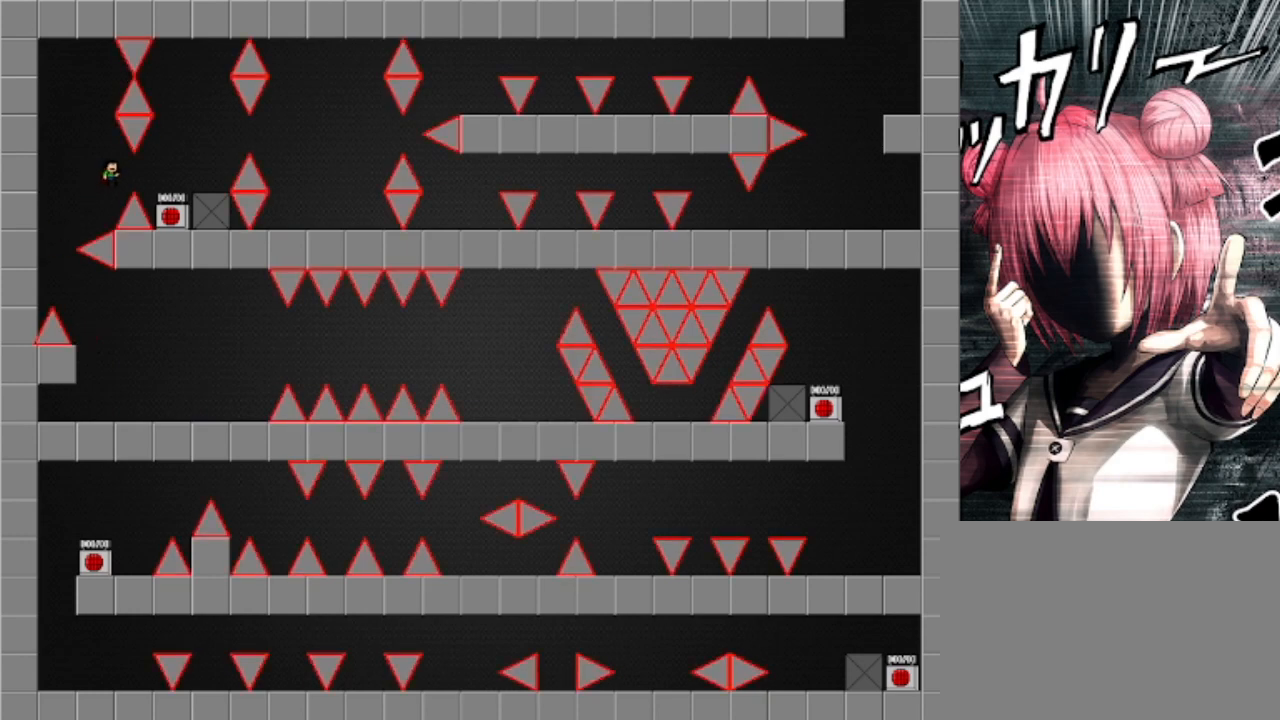
{"keys": [], "events": [[300, "shift", "up"], [433, "right", "up"]]}
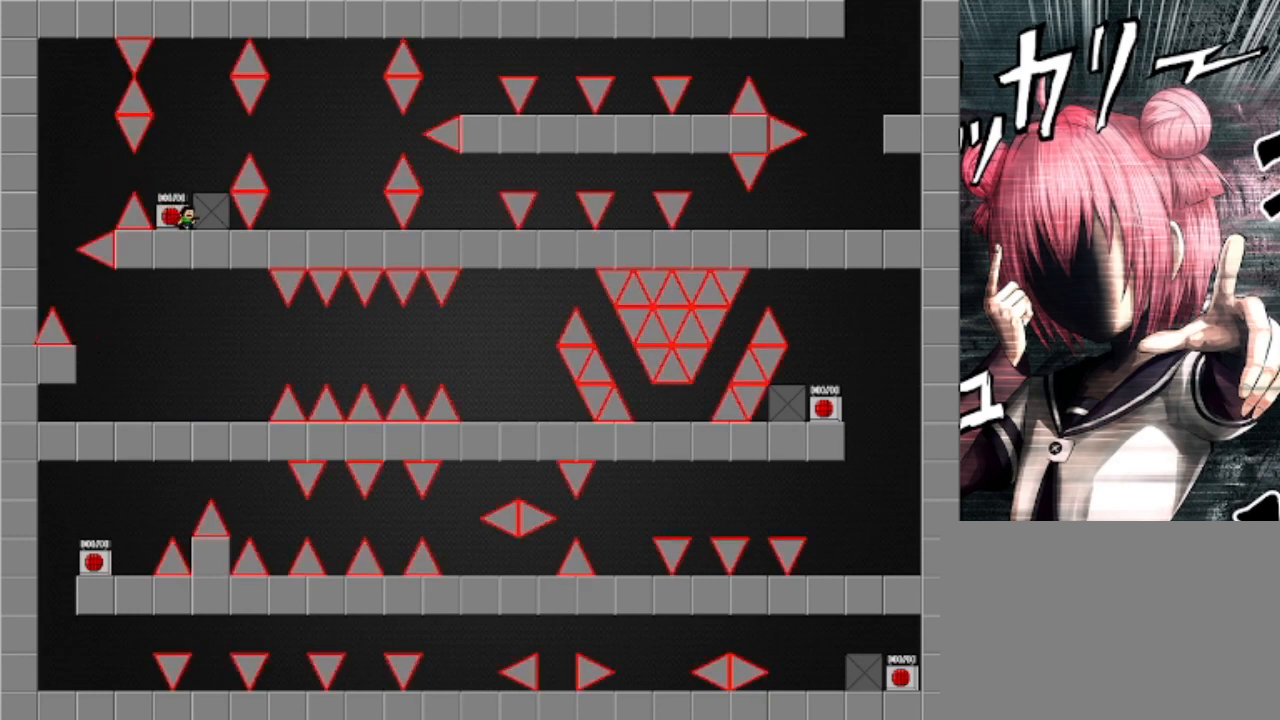
{"keys": ["right"], "events": [[33, "right", "down"], [33, "shift", "down"], [233, "shift", "up"]]}
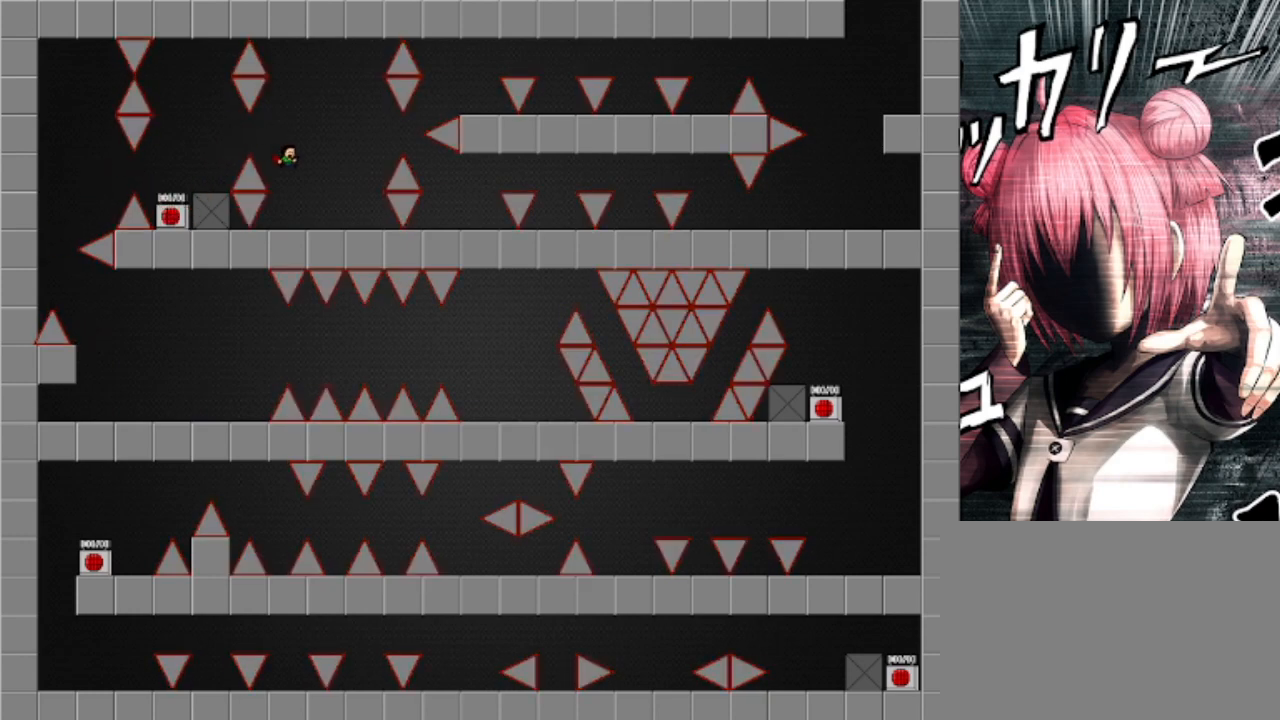
{"keys": ["right", "shift"], "events": [[367, "shift", "down"]]}
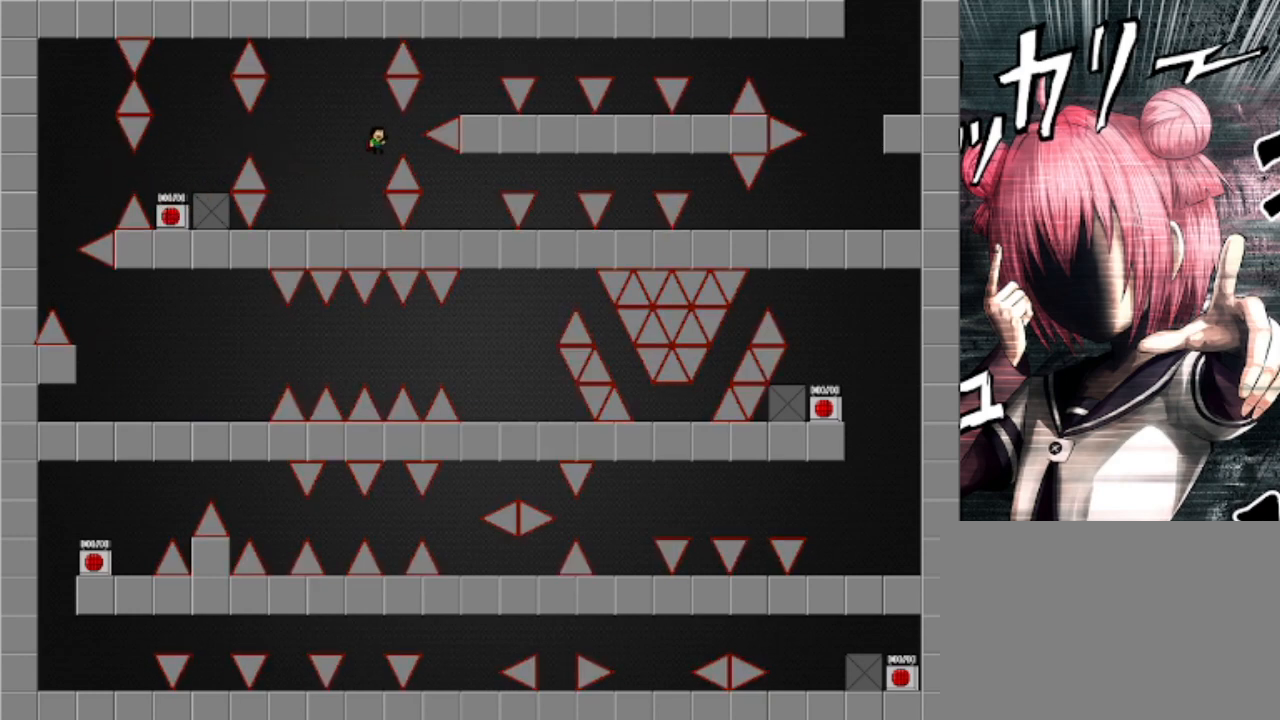
{"keys": ["right"], "events": [[33, "shift", "up"], [167, "shift", "down"], [400, "shift", "up"]]}
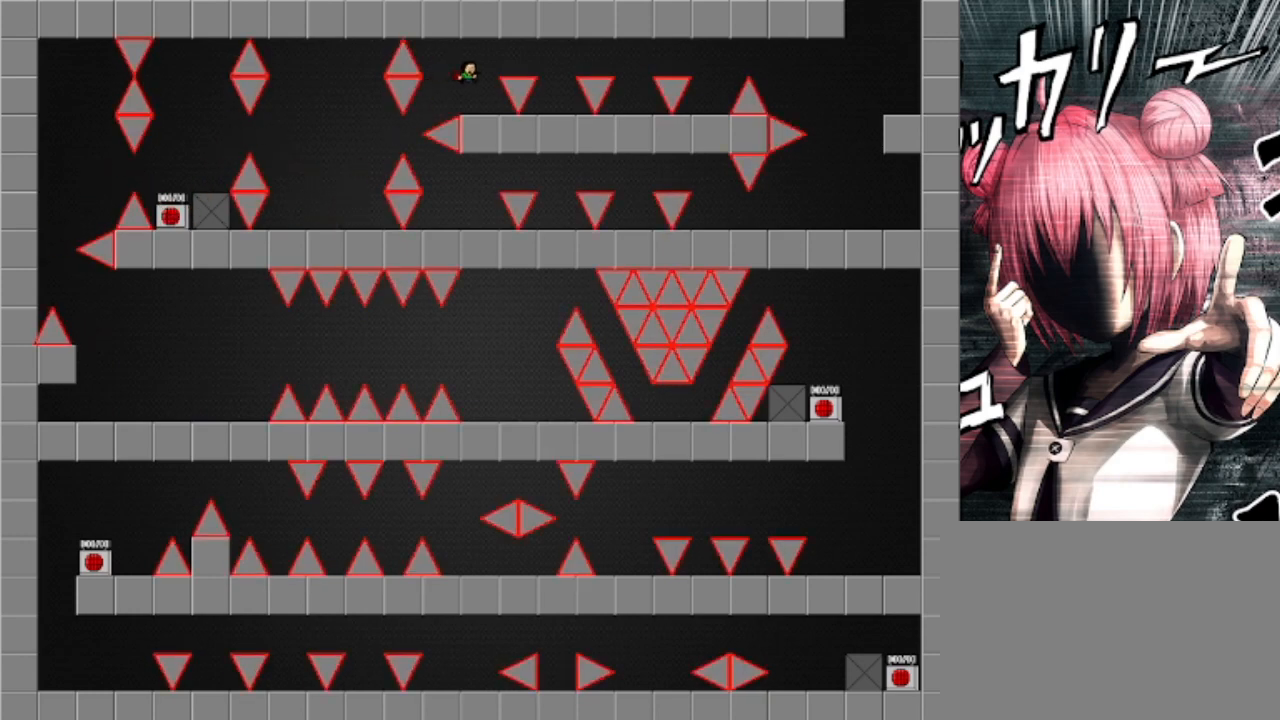
{"keys": ["right"], "events": [[67, "right", "up"], [400, "right", "down"], [400, "shift", "down"], [433, "shift", "up"]]}
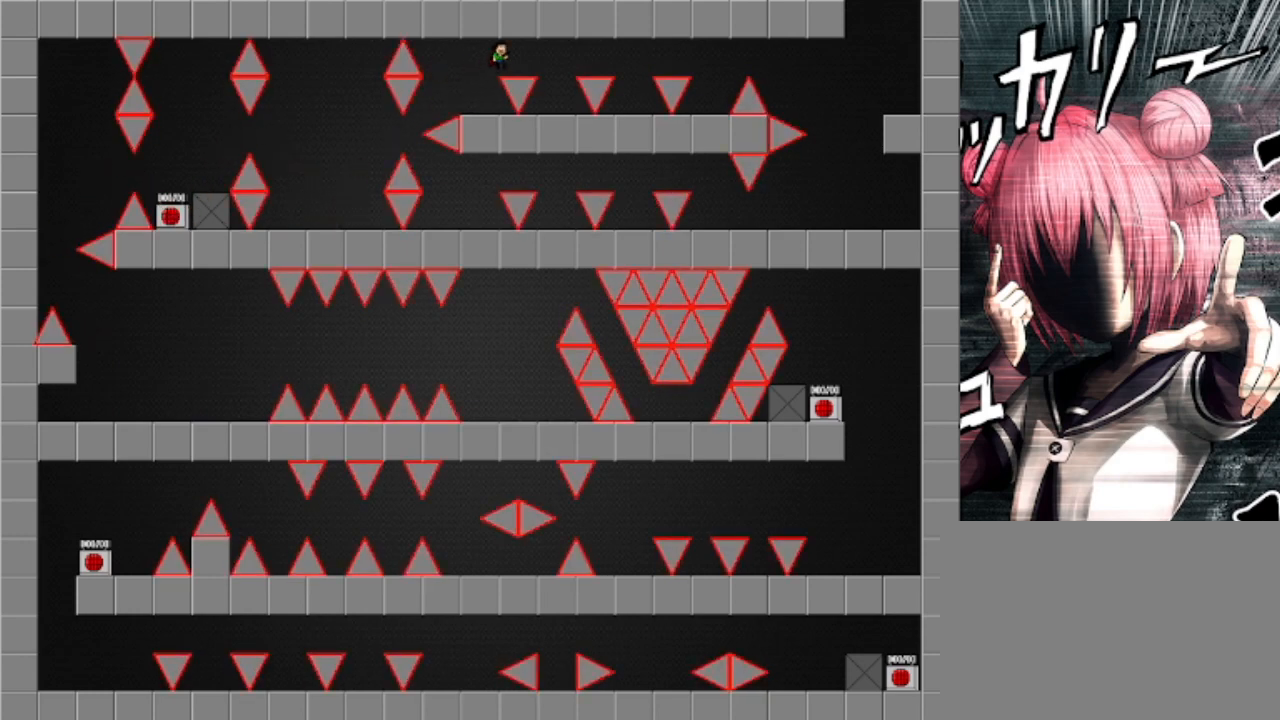
{"keys": [], "events": [[133, "shift", "down"], [200, "shift", "up"], [300, "right", "up"]]}
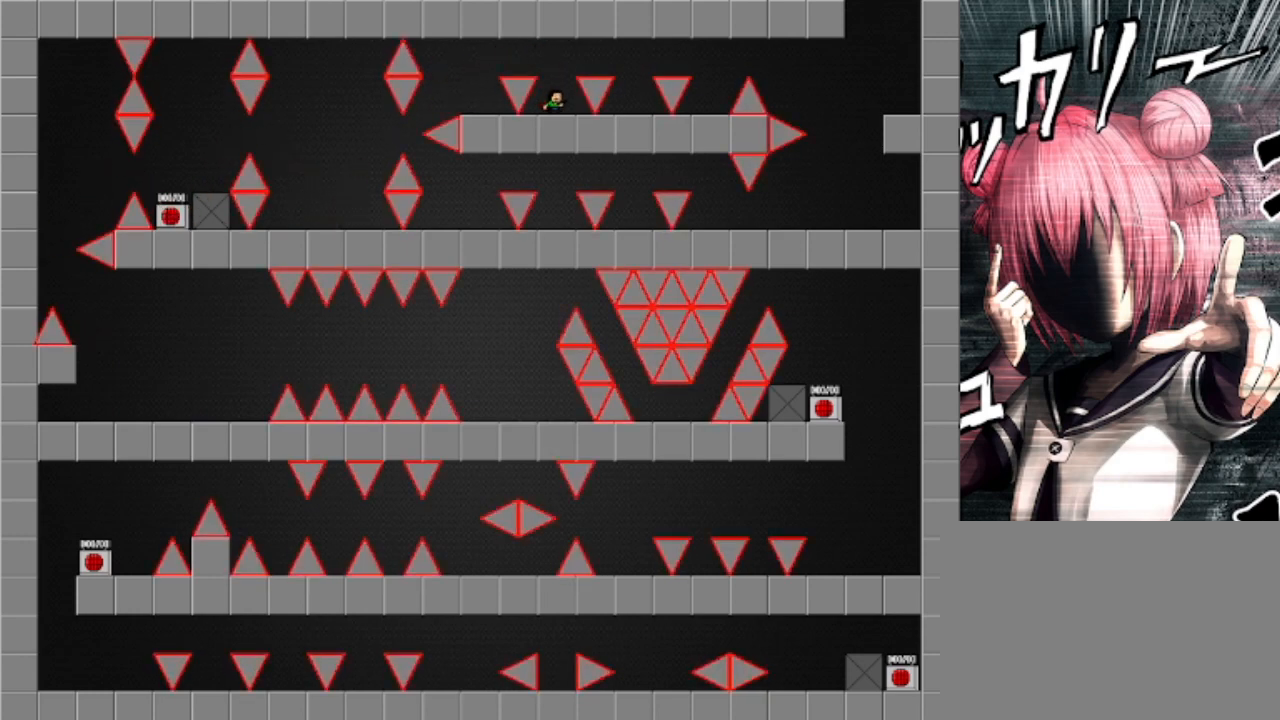
{"keys": ["right"], "events": [[100, "right", "down"], [100, "shift", "down"], [167, "shift", "up"], [367, "shift", "down"], [467, "shift", "up"]]}
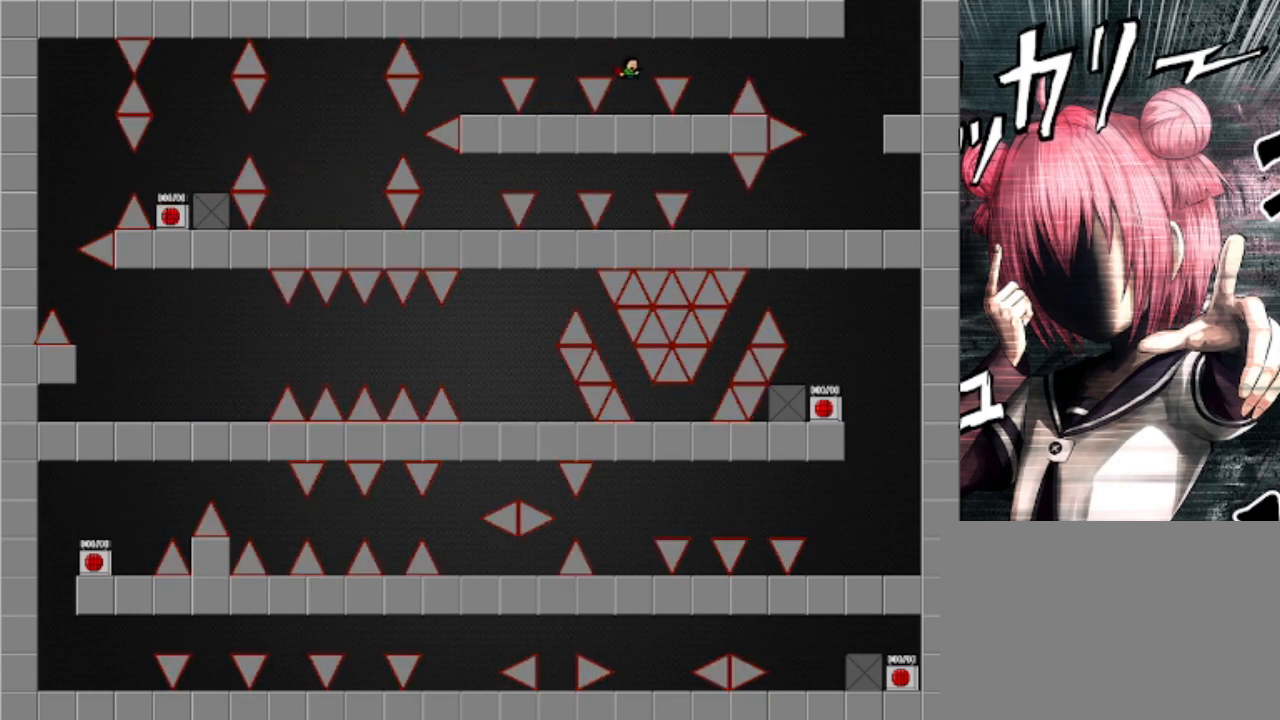
{"keys": ["right"], "events": [[67, "right", "up"], [233, "shift", "down"], [300, "right", "down"], [333, "shift", "up"]]}
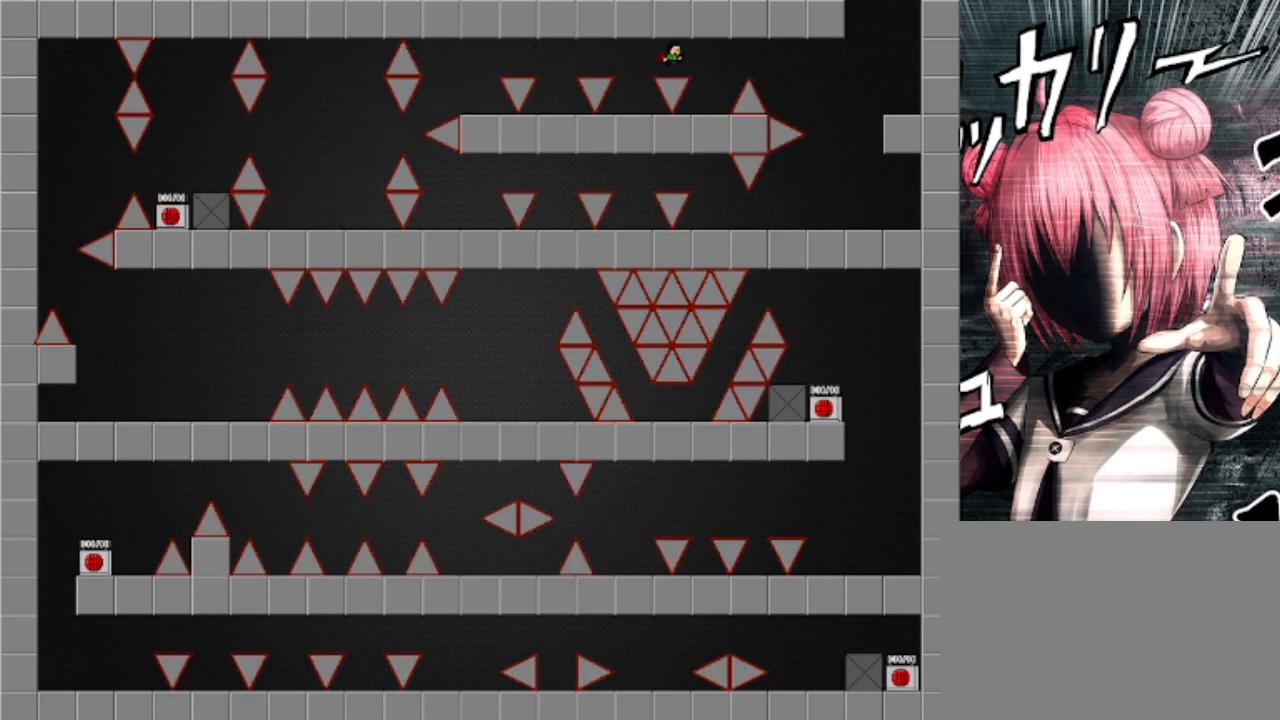
{"keys": ["right", "shift"], "events": [[33, "shift", "down"], [133, "shift", "up"], [233, "right", "up"], [400, "right", "down"], [433, "shift", "down"]]}
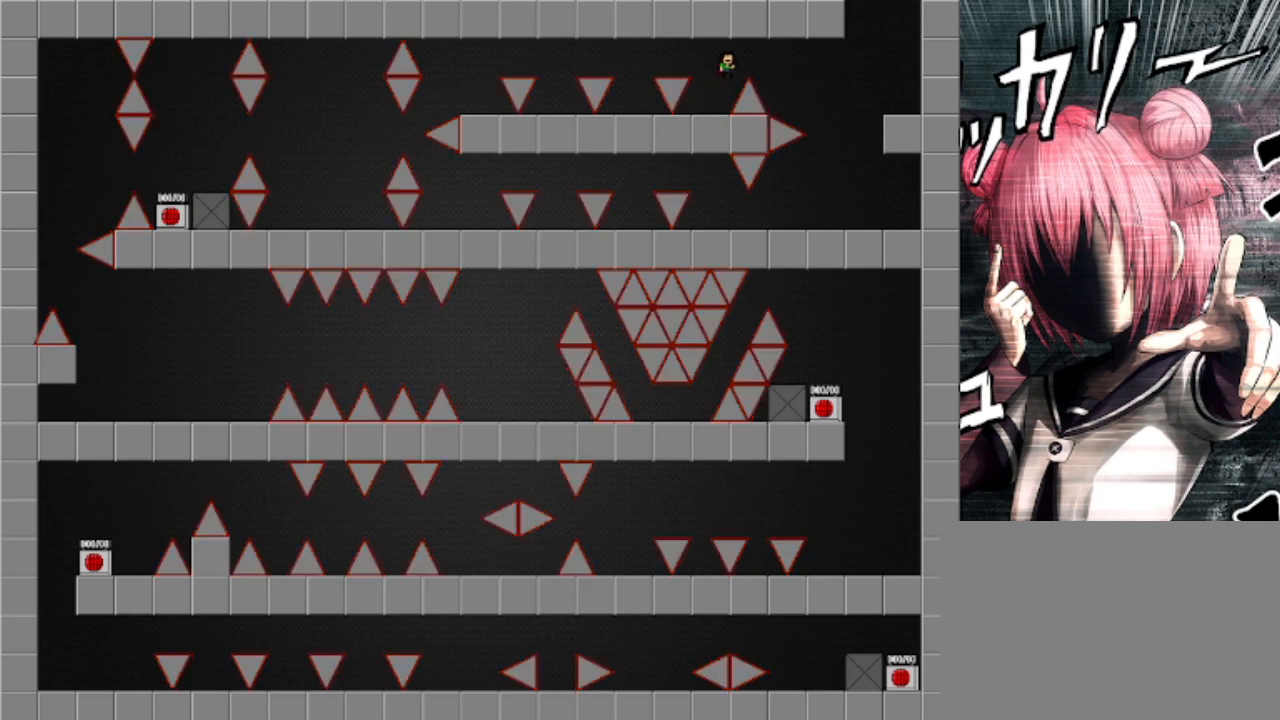
{"keys": ["right"], "events": [[33, "shift", "up"], [233, "shift", "down"], [333, "shift", "up"]]}
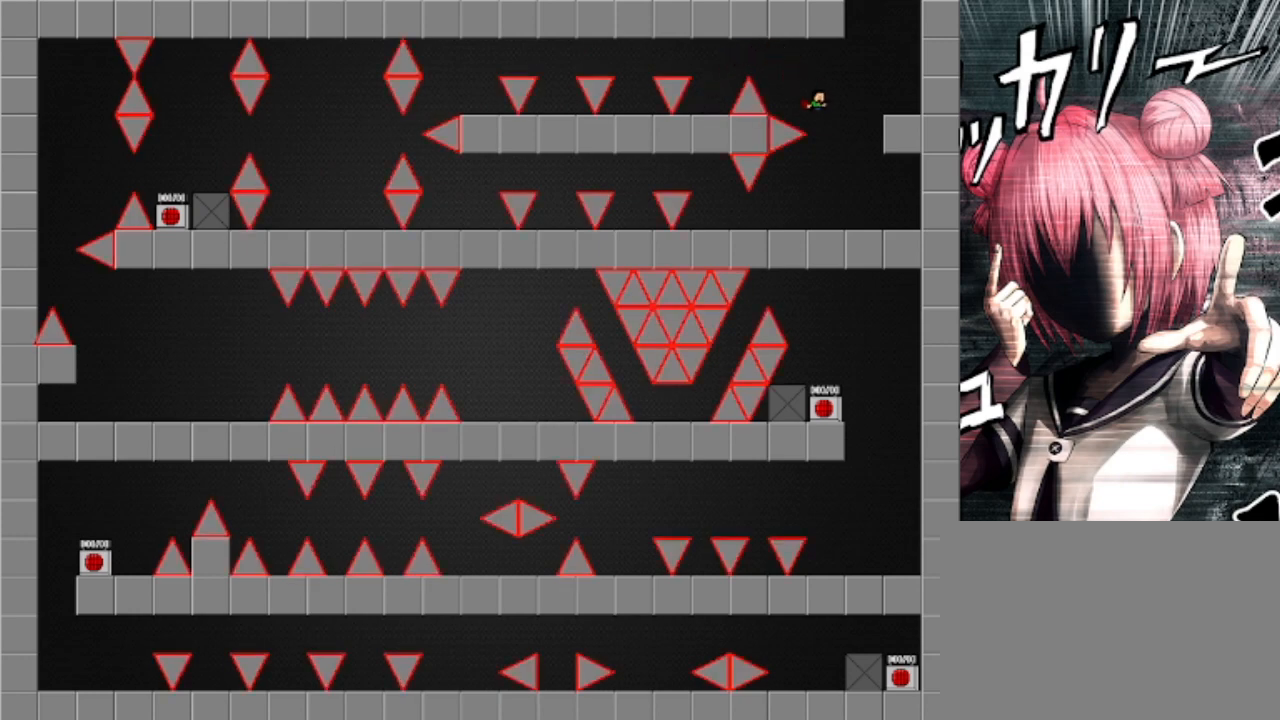
{"keys": [], "events": [[200, "right", "up"], [300, "shift", "down"], [467, "shift", "up"]]}
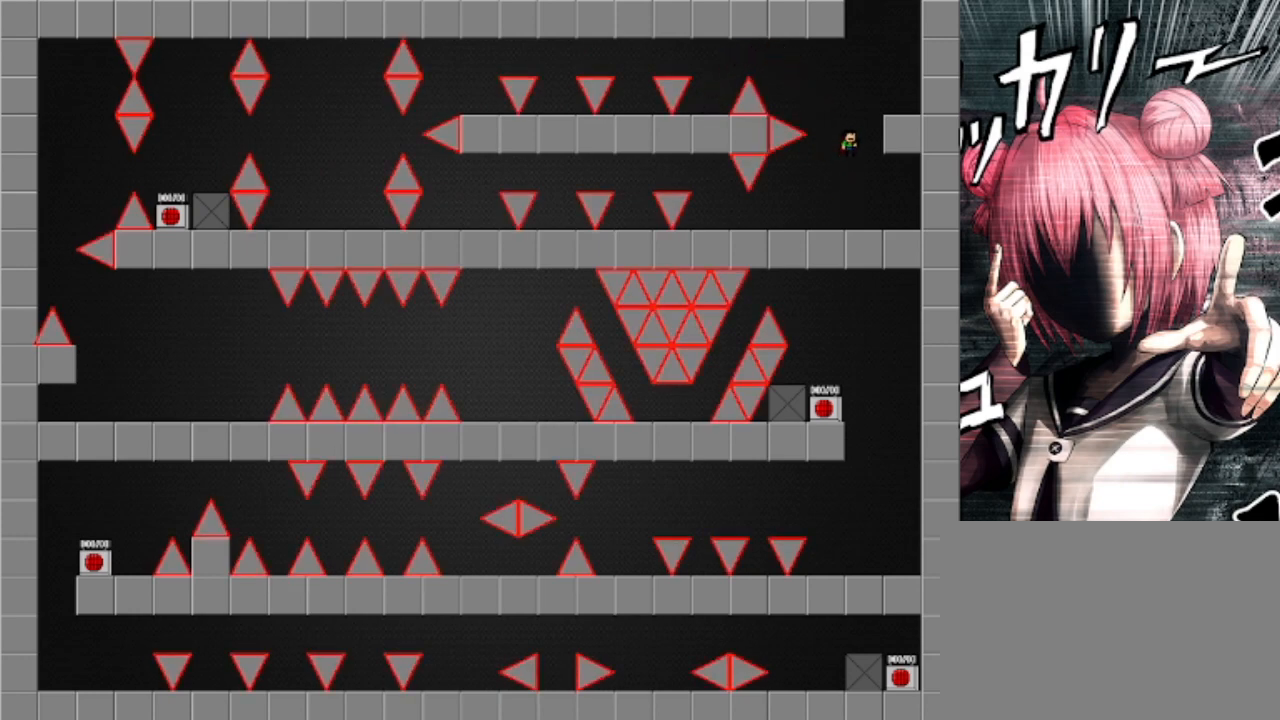
{"keys": ["shift"], "events": [[67, "shift", "down"], [133, "right", "down"], [200, "shift", "up"], [367, "right", "up"], [433, "shift", "down"]]}
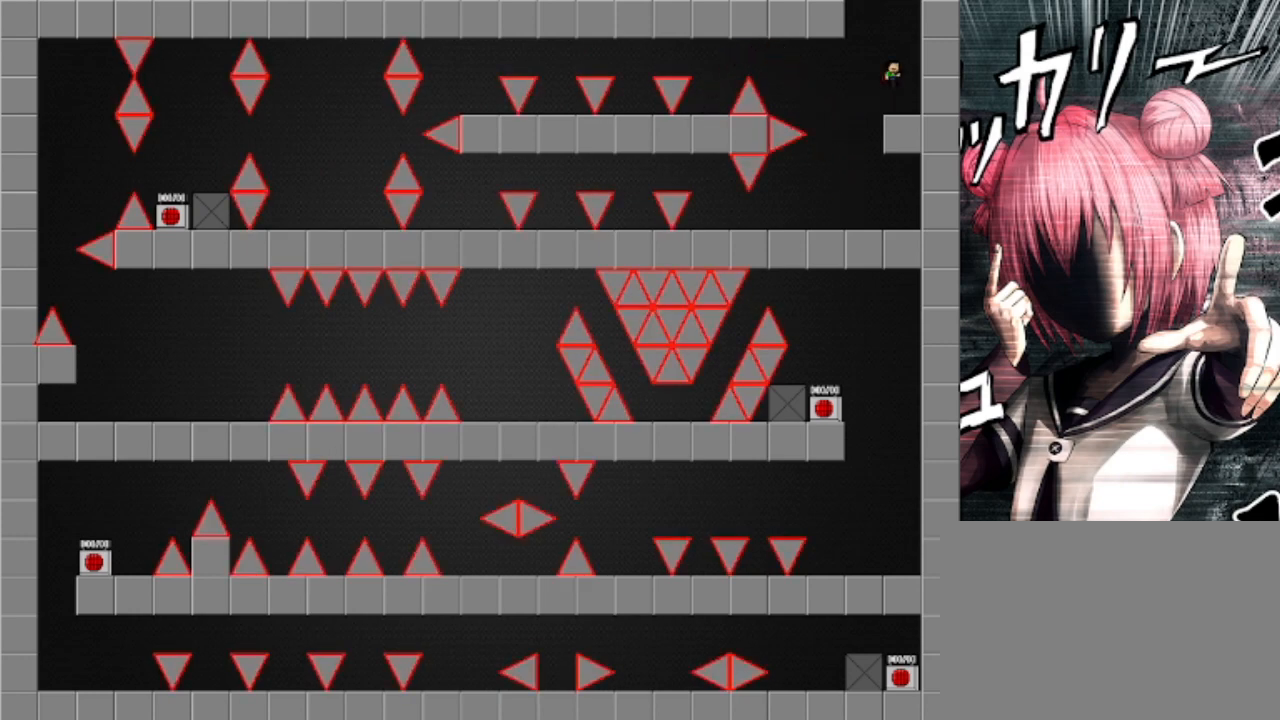
{"keys": [], "events": [[100, "shift", "up"], [133, "shift", "down"], [333, "shift", "up"]]}
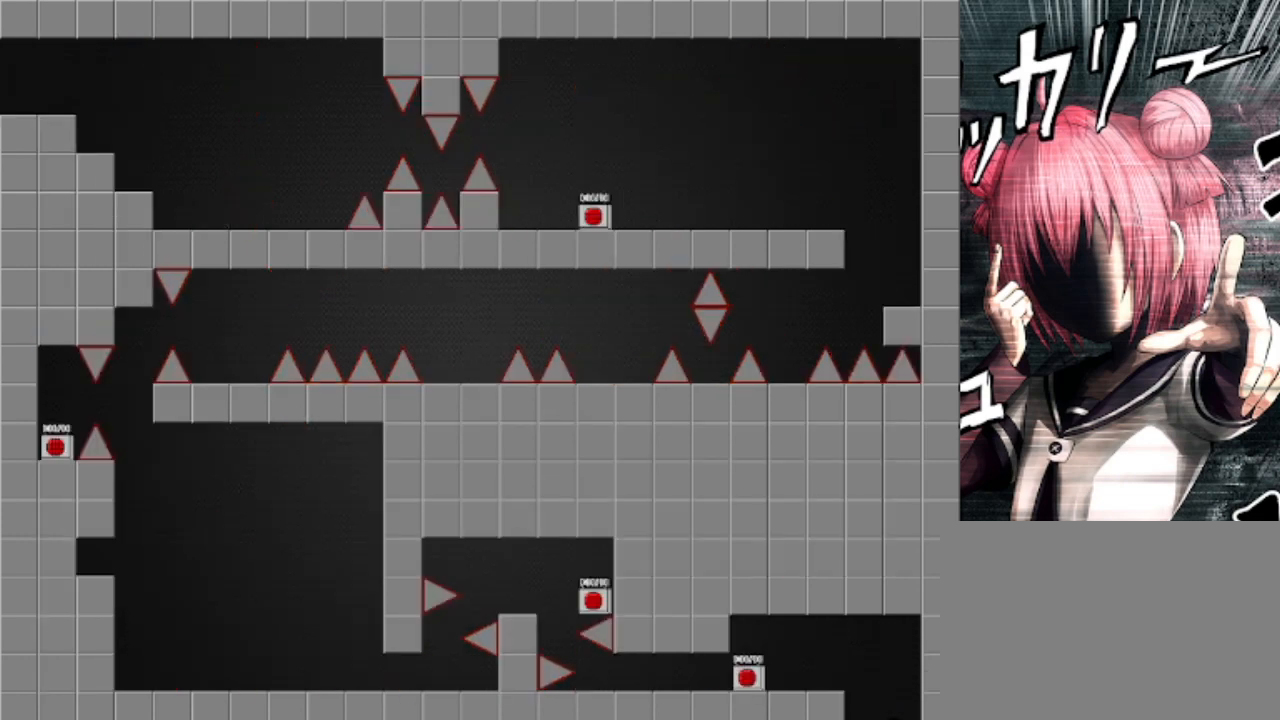
{"keys": ["shift"], "events": [[400, "shift", "down"]]}
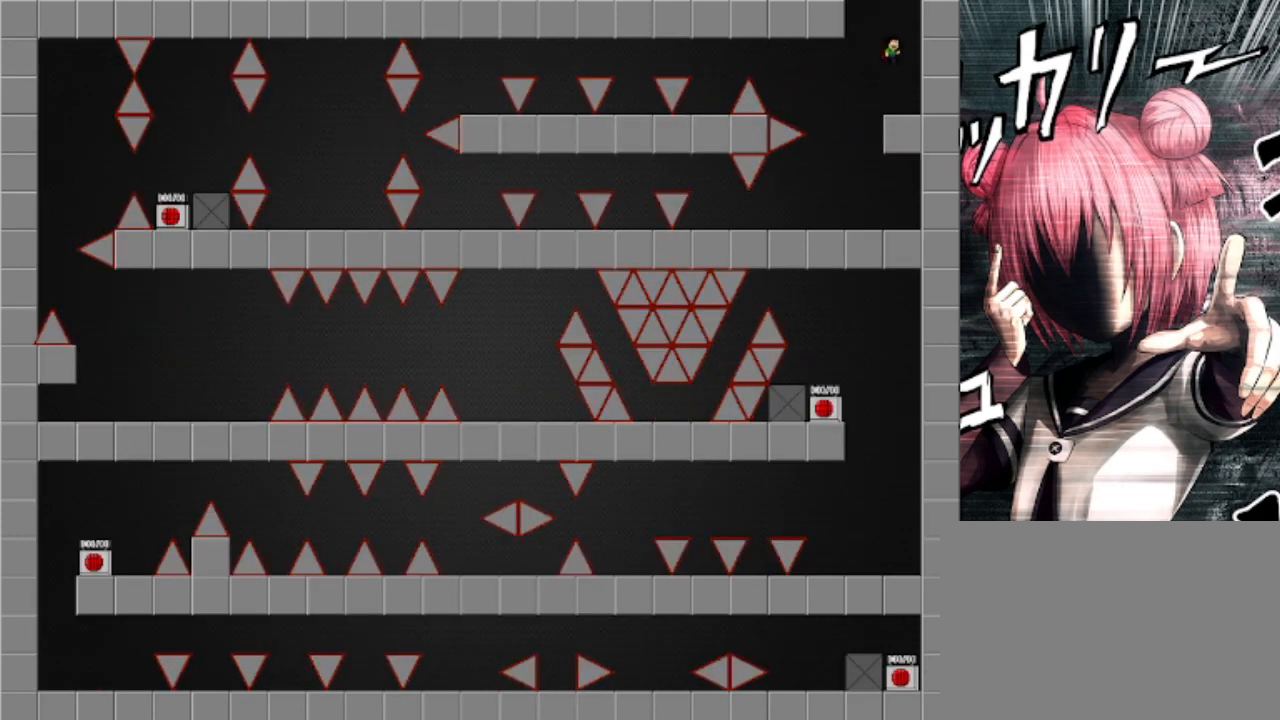
{"keys": ["left", "shift"], "events": [[200, "shift", "up"], [267, "left", "down"], [267, "shift", "down"]]}
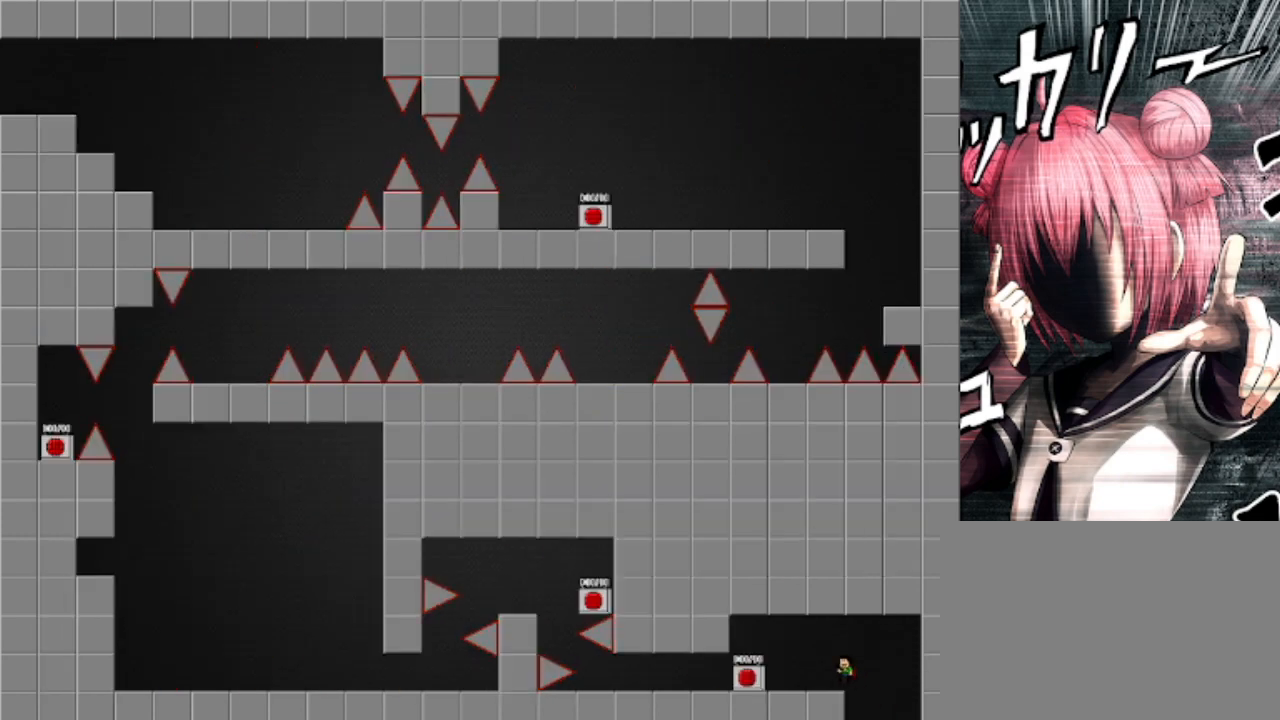
{"keys": ["left"], "events": [[233, "shift", "up"], [433, "z", "down"], [500, "z", "up"]]}
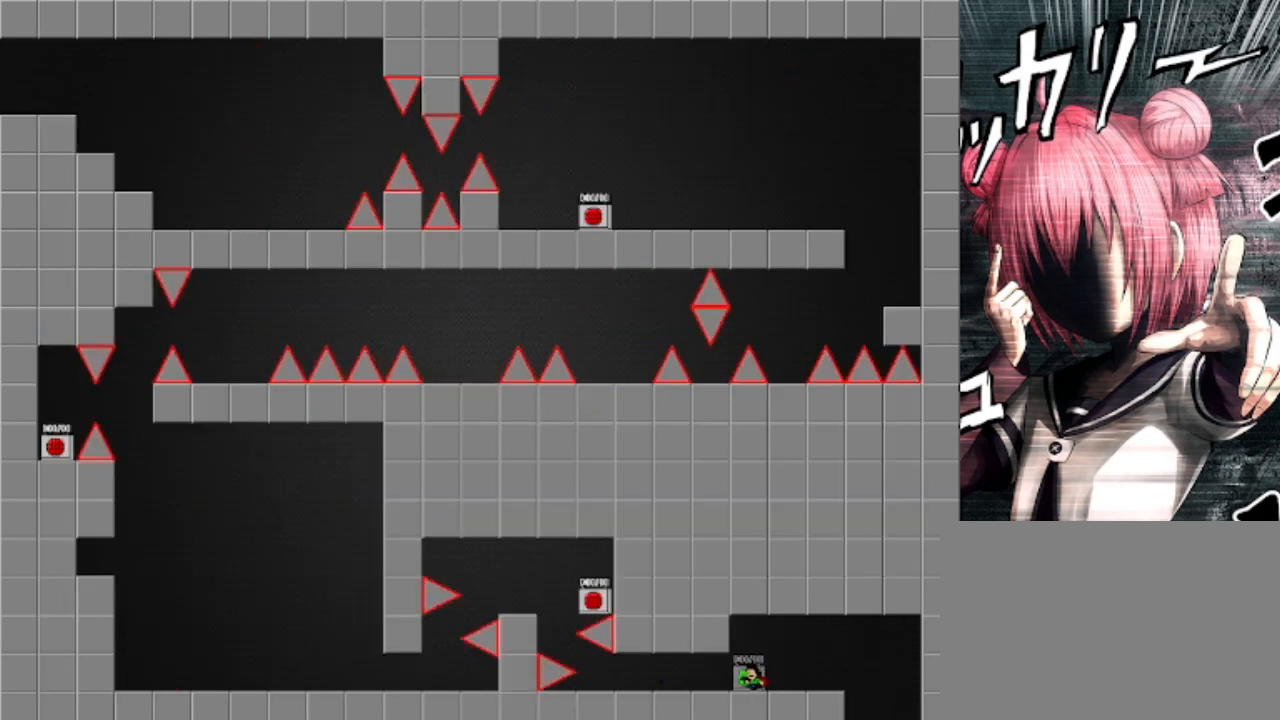
{"keys": ["left"], "events": [[67, "shift", "down"], [100, "shift", "up"]]}
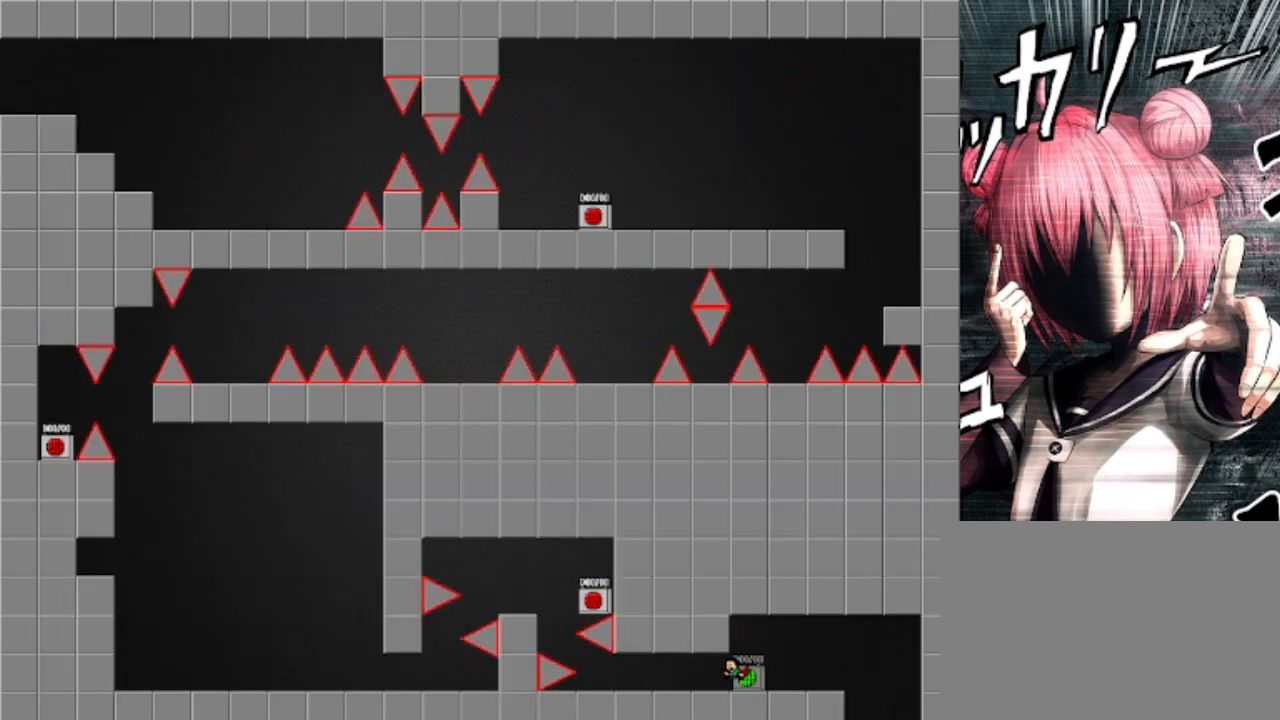
{"keys": ["left", "shift"], "events": [[67, "left", "up"], [233, "left", "down"], [233, "shift", "down"], [267, "shift", "up"], [367, "shift", "down"]]}
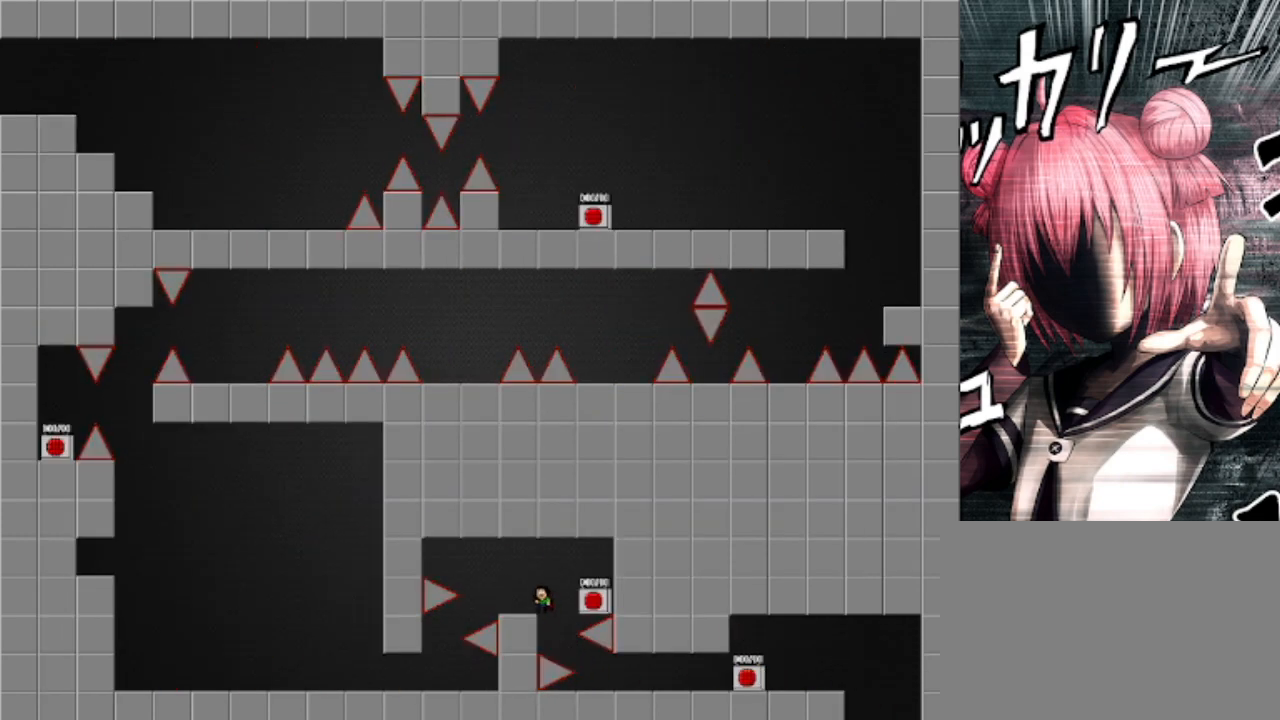
{"keys": ["z"], "events": [[133, "shift", "up"], [233, "left", "up"], [300, "right", "down"], [333, "right", "up"], [500, "z", "down"]]}
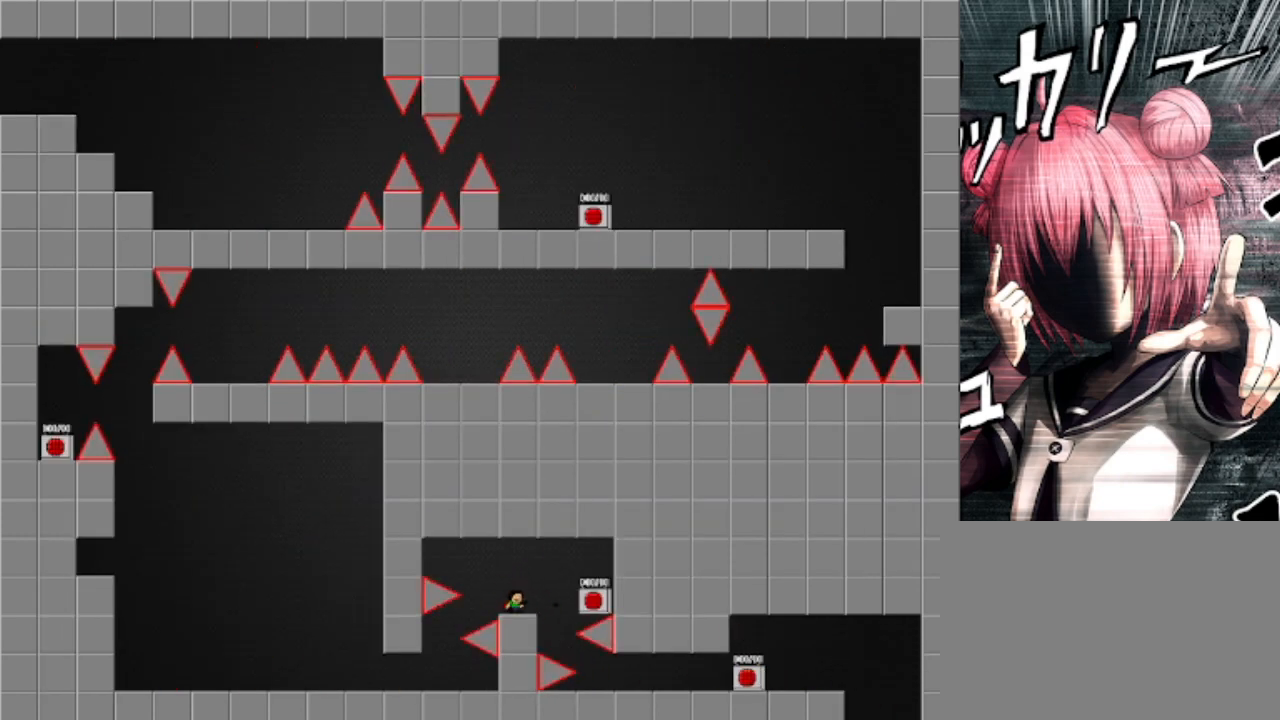
{"keys": [], "events": [[133, "z", "up"]]}
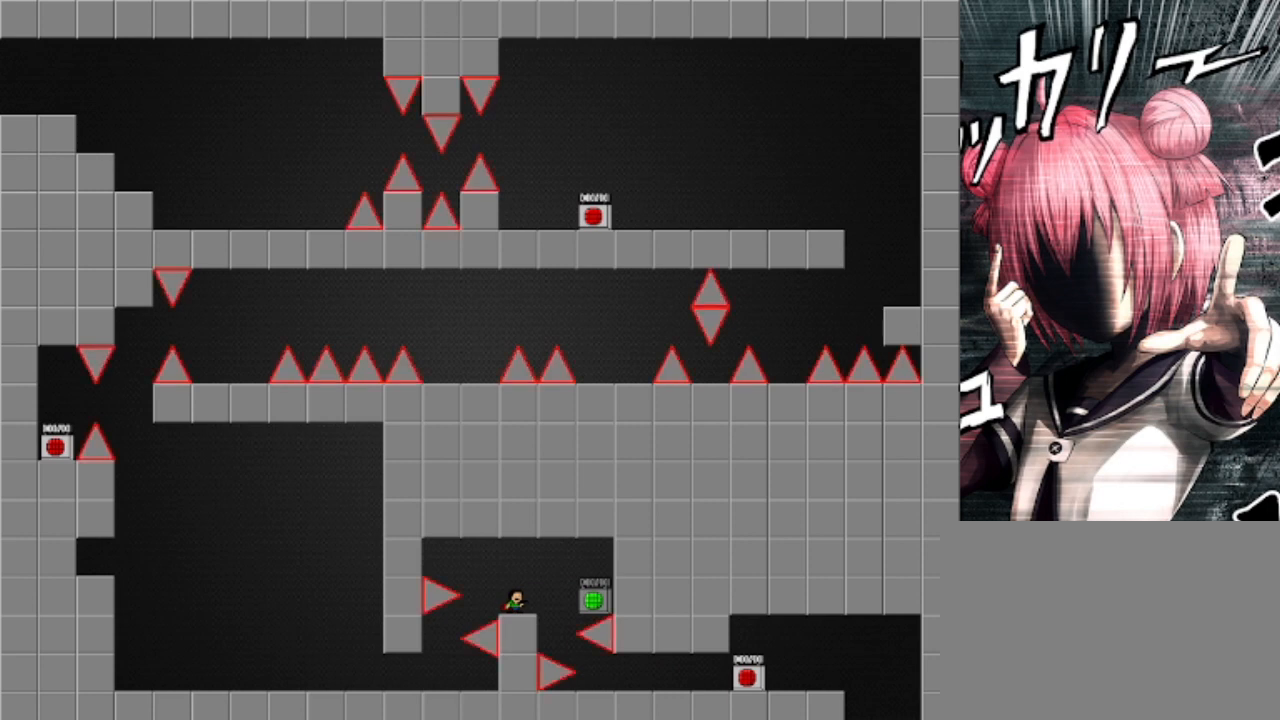
{"keys": [], "events": [[133, "right", "down"], [200, "r", "down"], [200, "right", "up"], [233, "r", "up"], [300, "left", "down"], [500, "left", "up"]]}
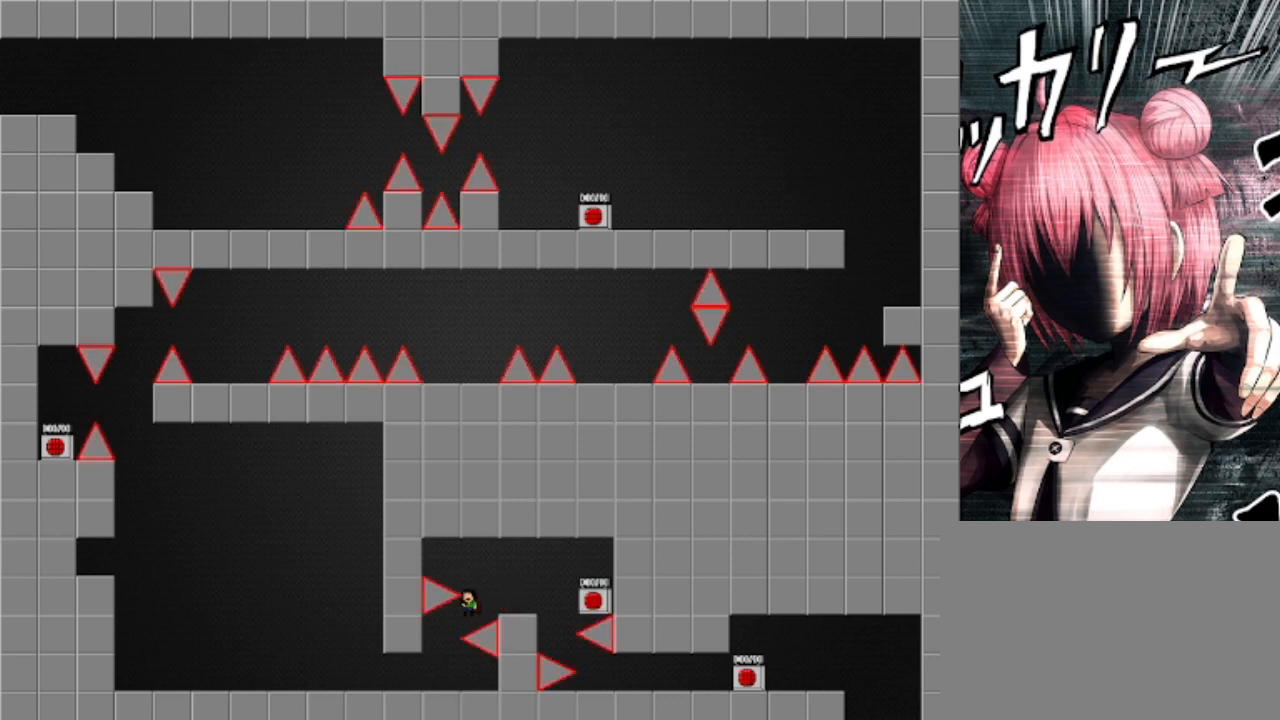
{"keys": ["left"], "events": [[300, "left", "down"]]}
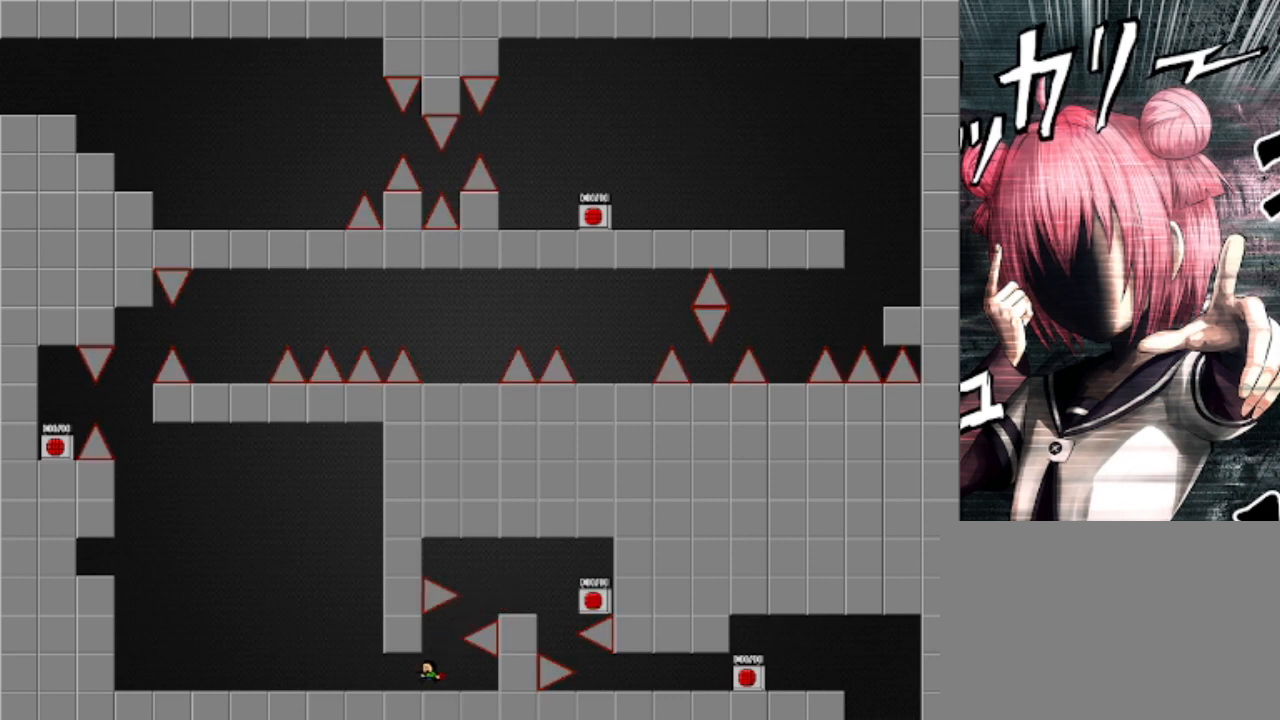
{"keys": ["left"], "events": []}
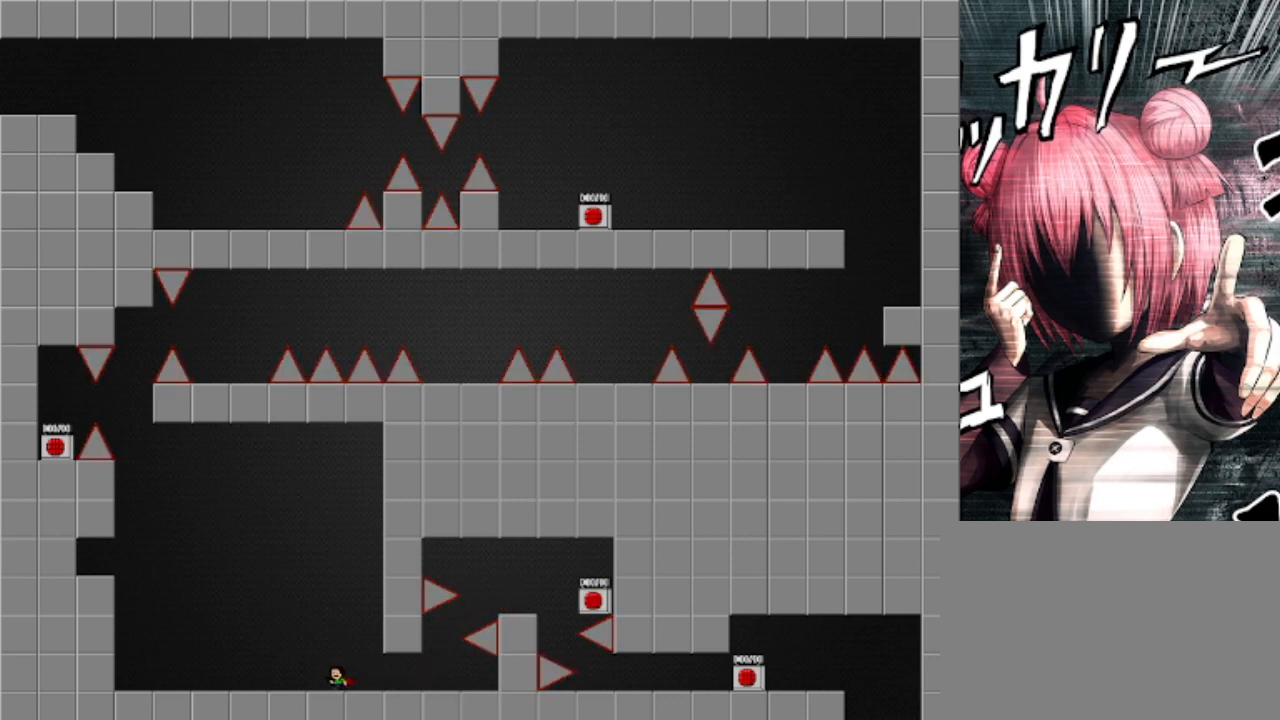
{"keys": ["left", "z"], "events": [[33, "z", "down"], [67, "z", "up"], [200, "z", "down"]]}
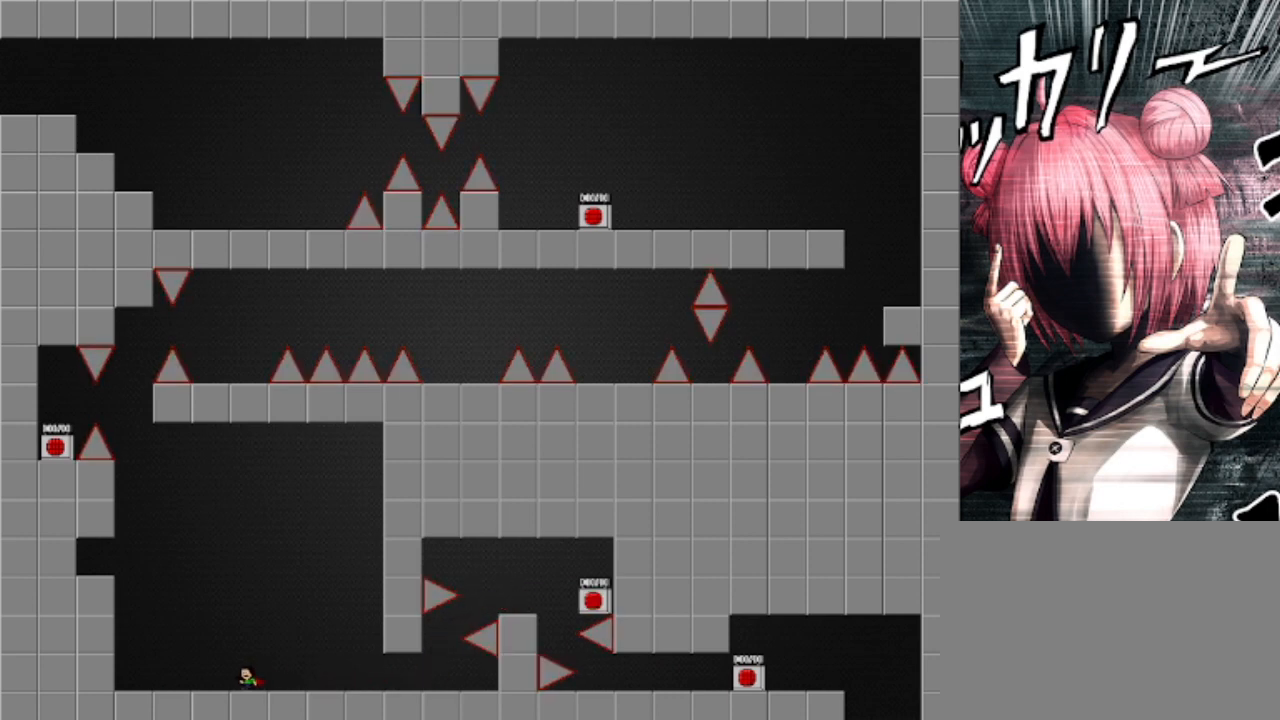
{"keys": ["left"], "events": [[33, "z", "up"], [333, "shift", "down"], [500, "shift", "up"]]}
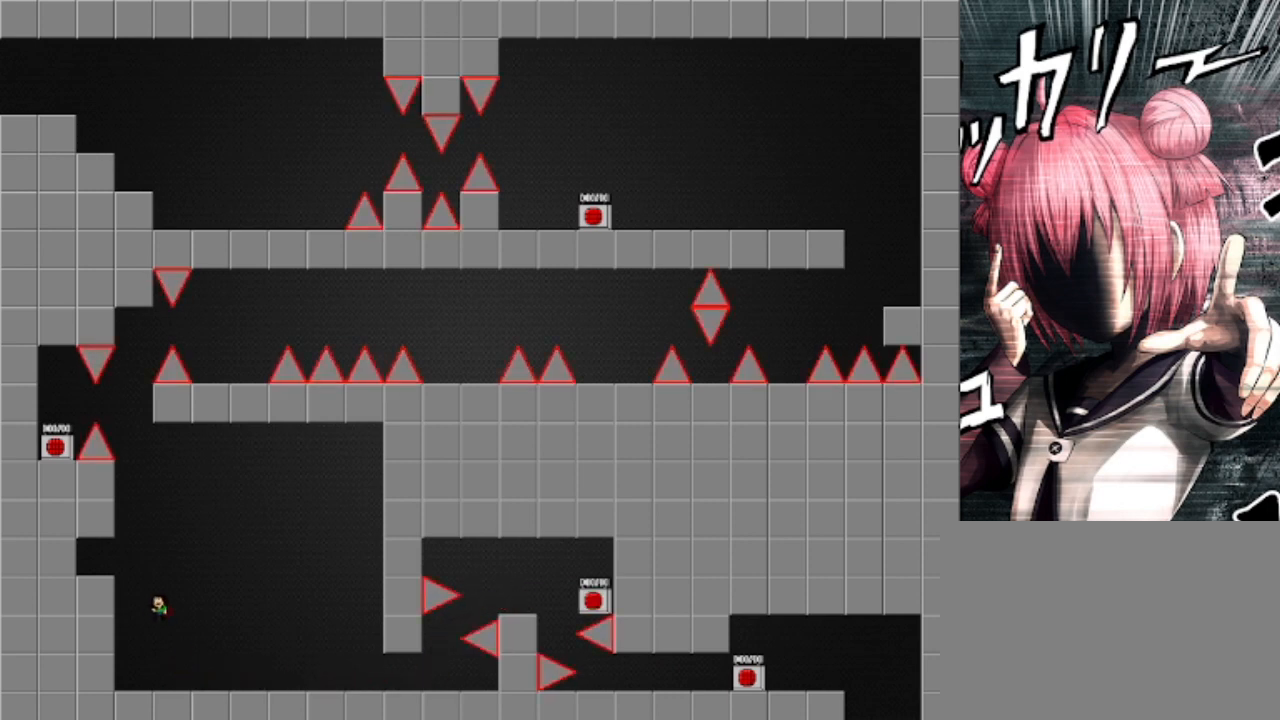
{"keys": [], "events": [[100, "shift", "down"], [233, "shift", "up"], [300, "left", "up"]]}
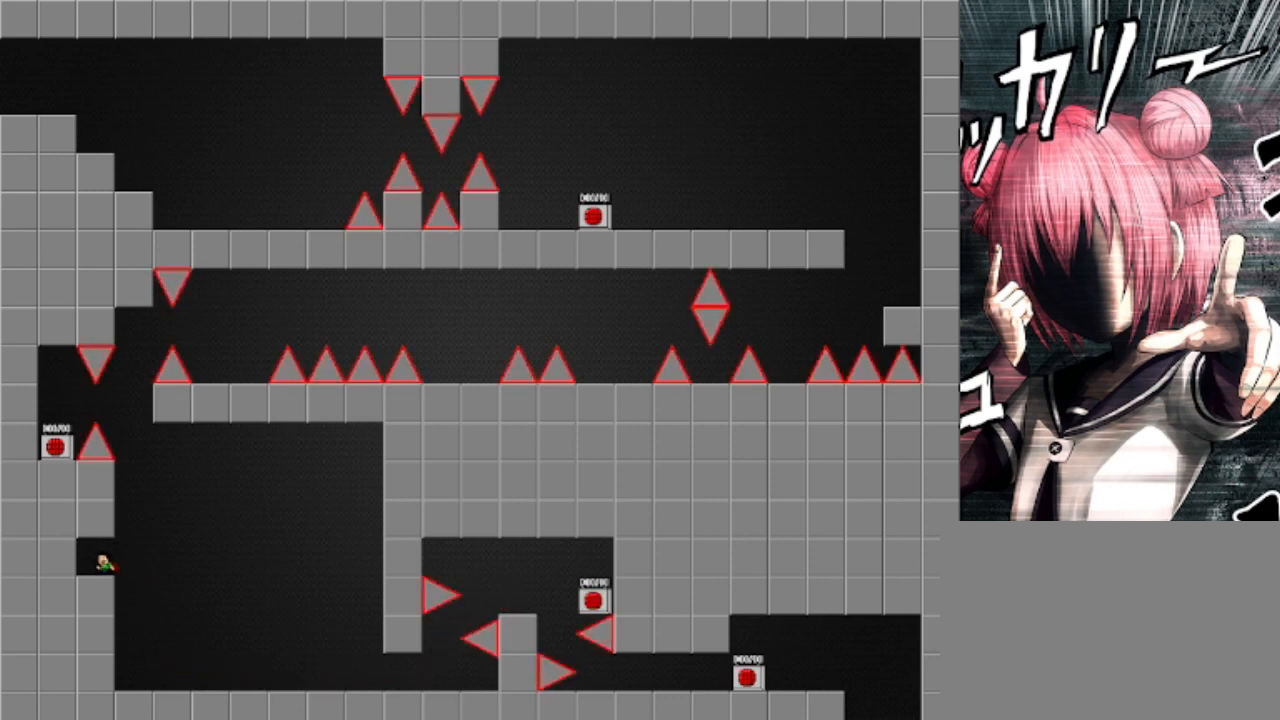
{"keys": [], "events": [[67, "right", "down"], [133, "shift", "down"], [167, "right", "up"], [467, "shift", "up"]]}